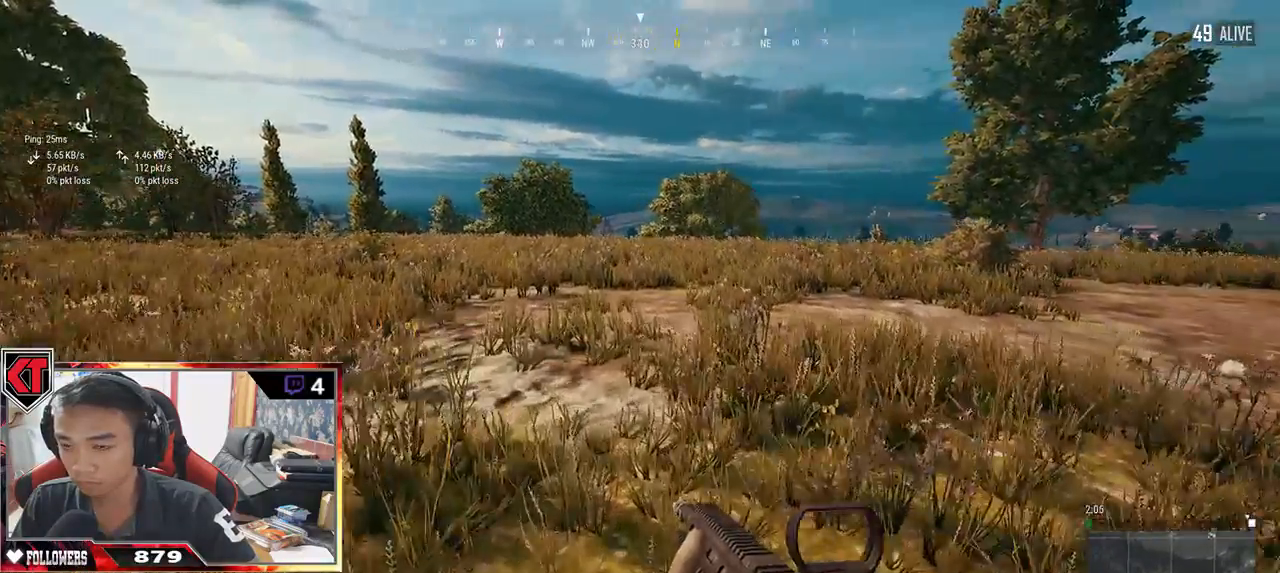
Gameplay with keyboard and mouse; each line is a JSON object with the keys and mouse buttons held at the frame after it. "events" lists presses ("down") and releases ("up") of "a", "c", "ctrl", "d", "e", "f", "q", "r", "s", "shift", "space", "tab", "v", "w", "x", "z", "mouse_left", "mouse_wheel" and "mouse_right" between this image and that frame as [ms after this image, input, new state], when the widget could be followed in between. "mouse_left", "mouse_wheel", "mouse_right" = the "left", "wheel", "right" buttons of the "mouse" list. No other keys are recorded. "wheel" means that the mouse wheel is clicked or scrolled. Mouse movement is not recorded.
{"keys": ["shift", "w"], "mouse": [], "events": []}
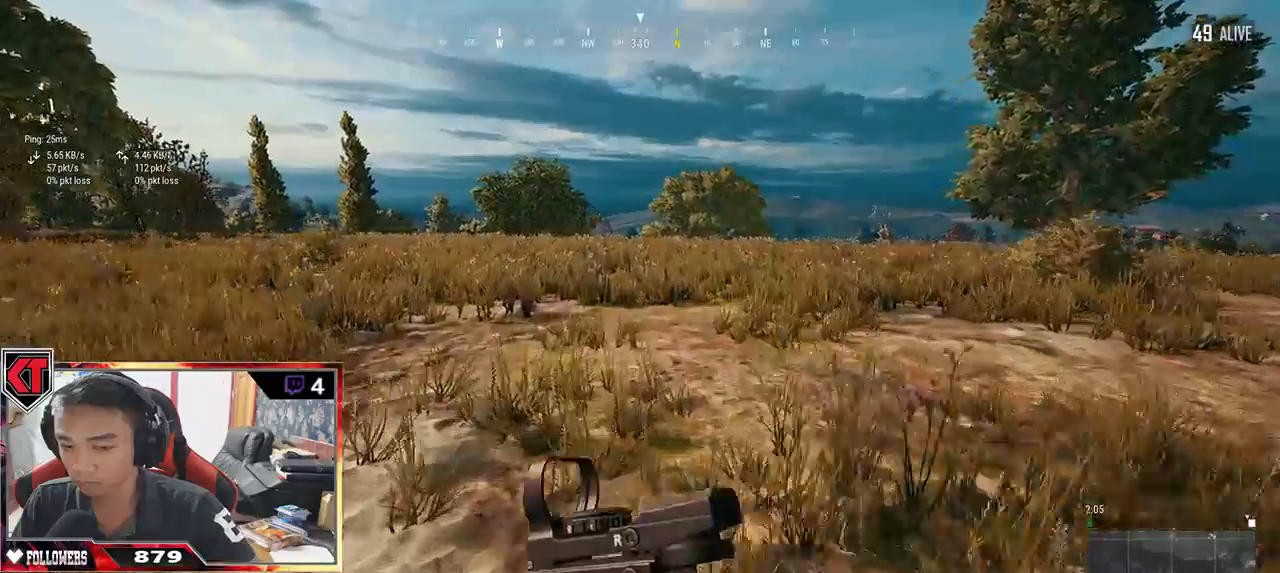
{"keys": ["shift", "w"], "mouse": [], "events": [[134, "space", "down"], [317, "space", "up"]]}
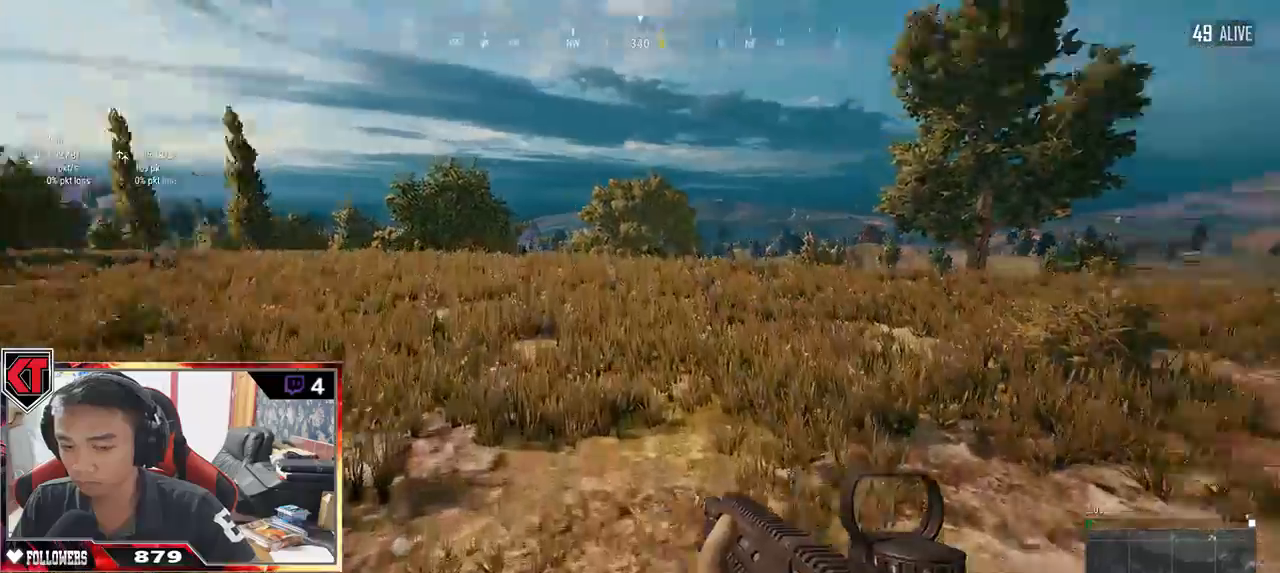
{"keys": ["shift", "w"], "mouse": [], "events": []}
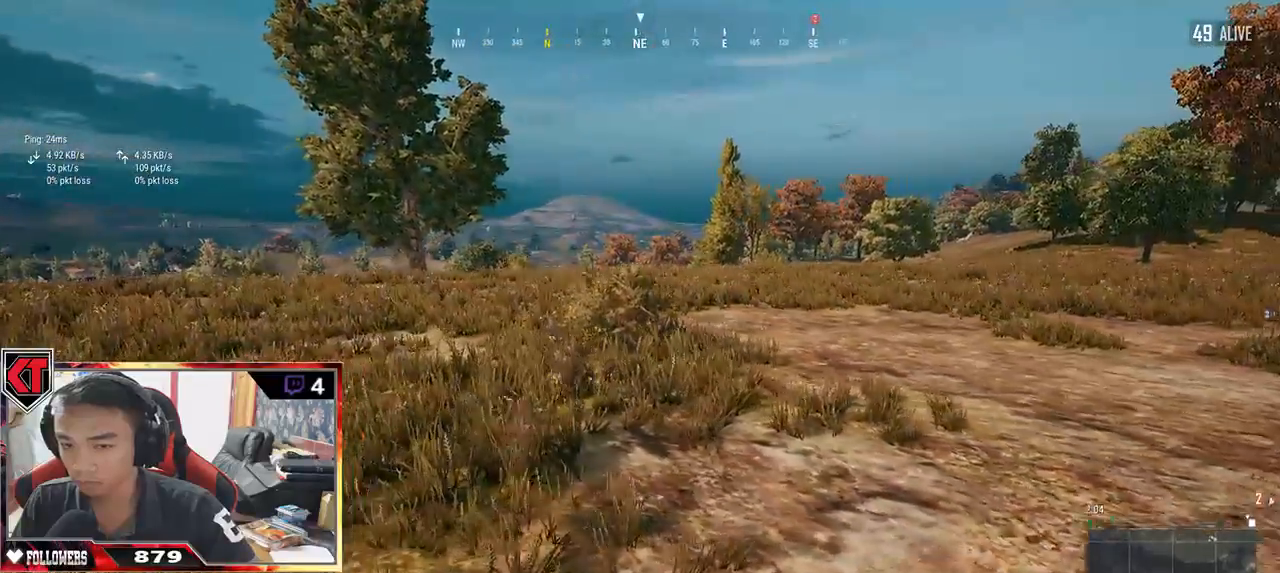
{"keys": ["shift", "w"], "mouse": [], "events": [[117, "space", "down"], [284, "space", "up"]]}
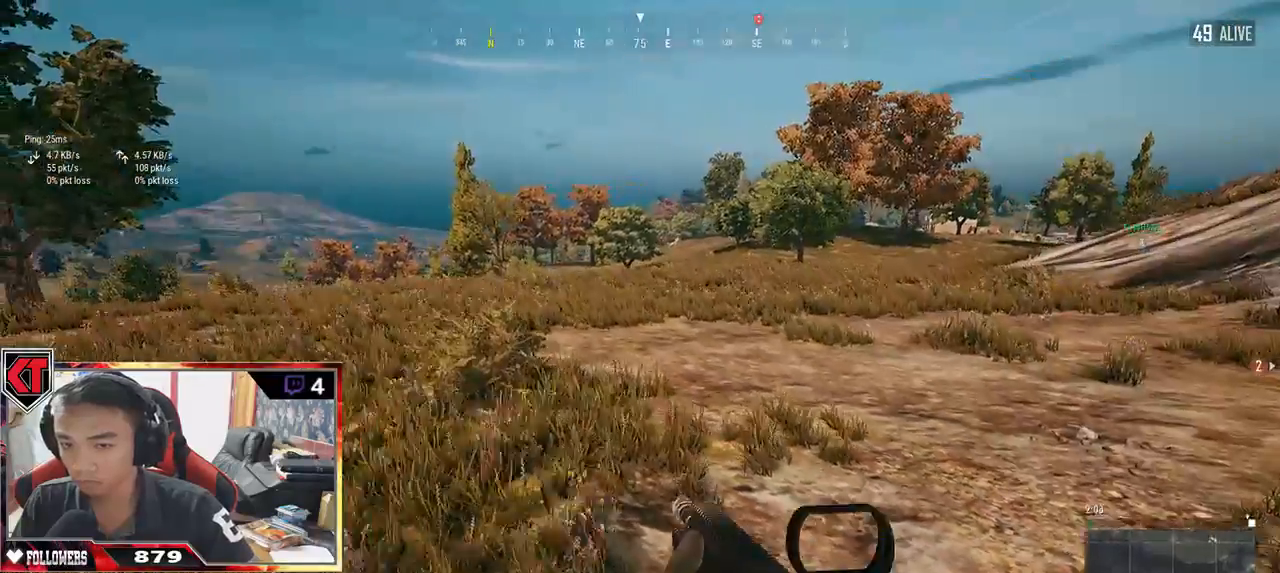
{"keys": ["shift", "w"], "mouse": [], "events": []}
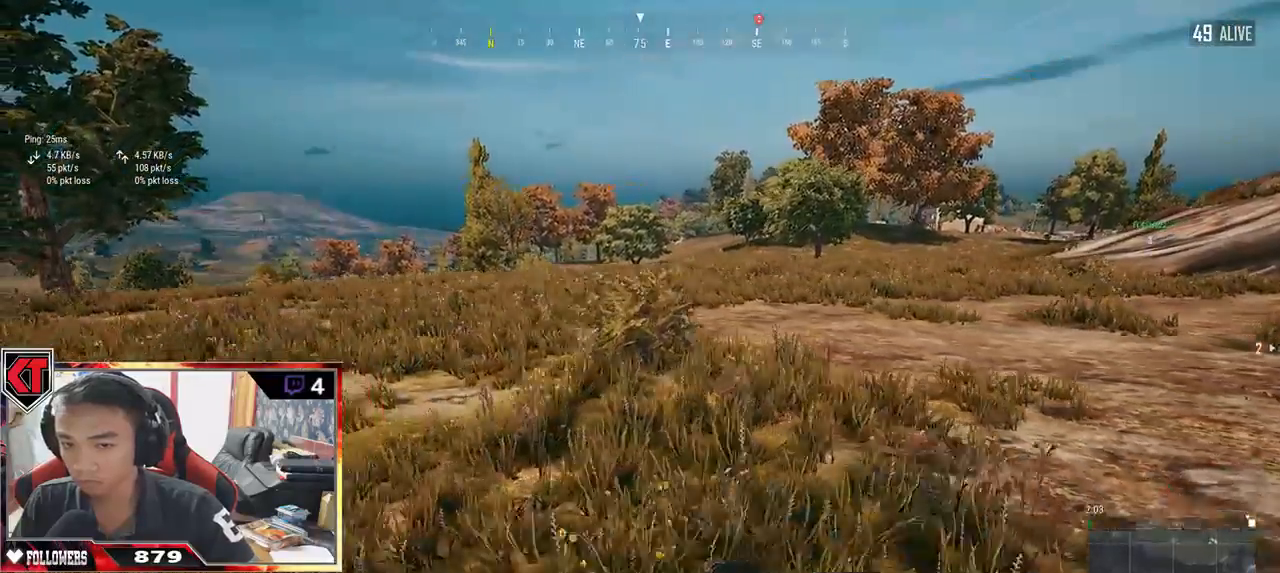
{"keys": ["shift", "w"], "mouse": [], "events": []}
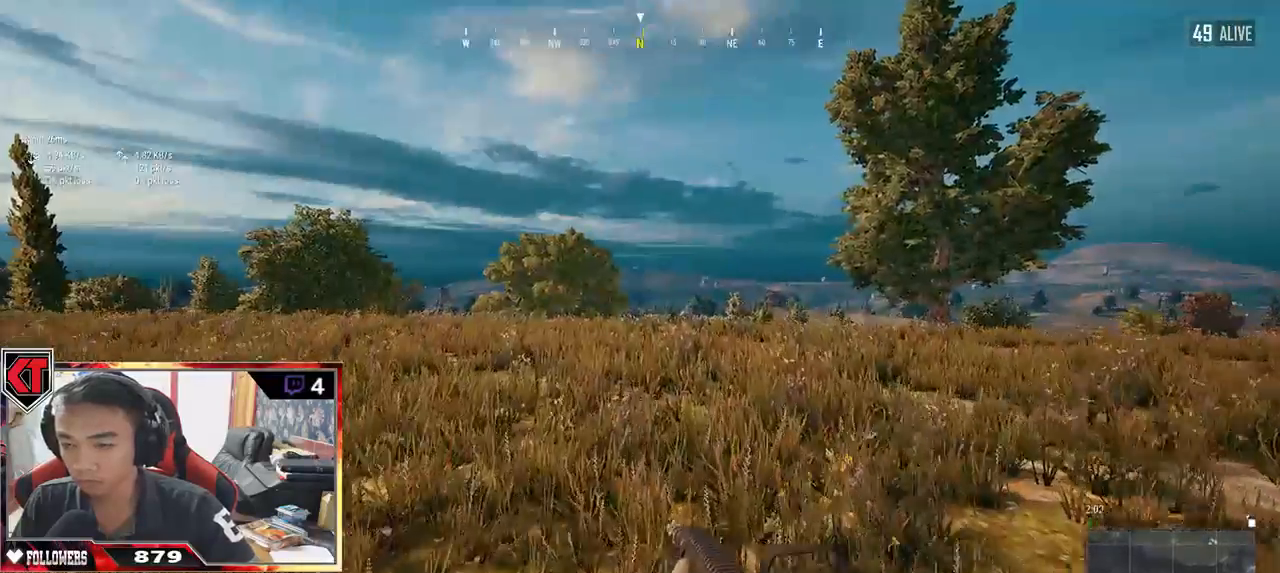
{"keys": ["shift", "w"], "mouse": [], "events": []}
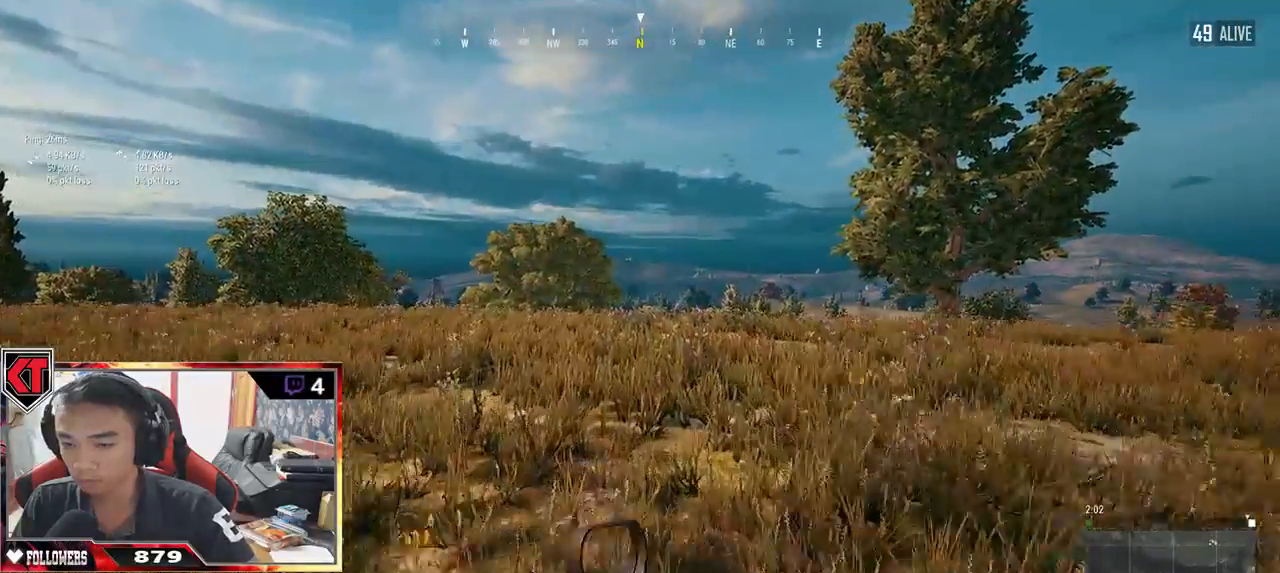
{"keys": ["shift", "w"], "mouse": [], "events": [[50, "space", "down"], [184, "space", "up"]]}
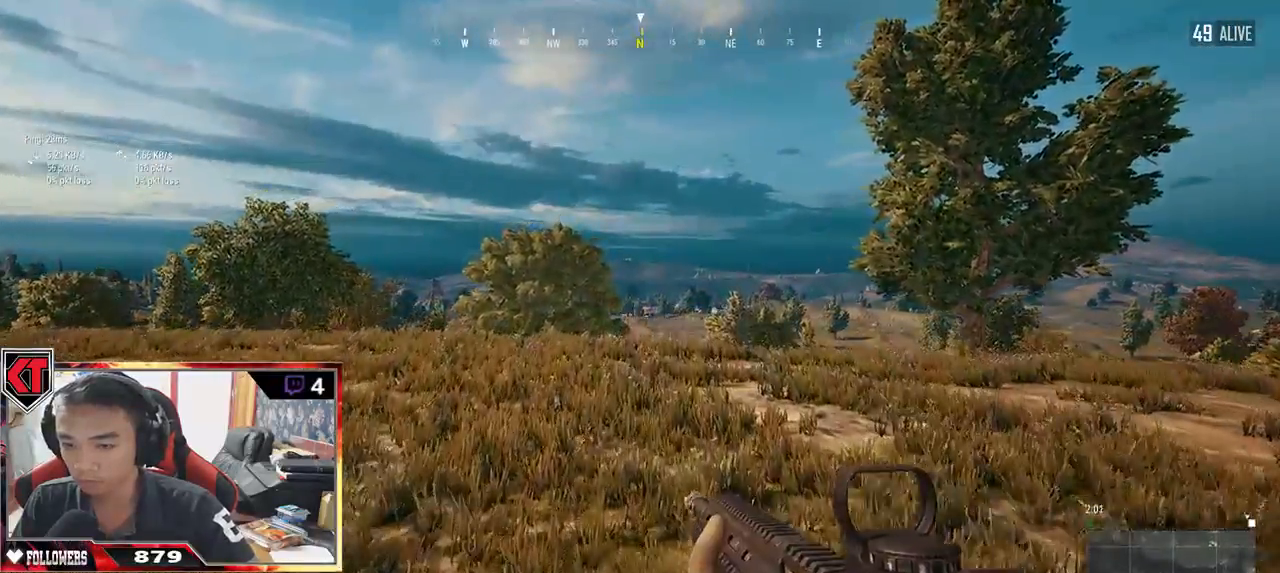
{"keys": ["shift", "w"], "mouse": [], "events": []}
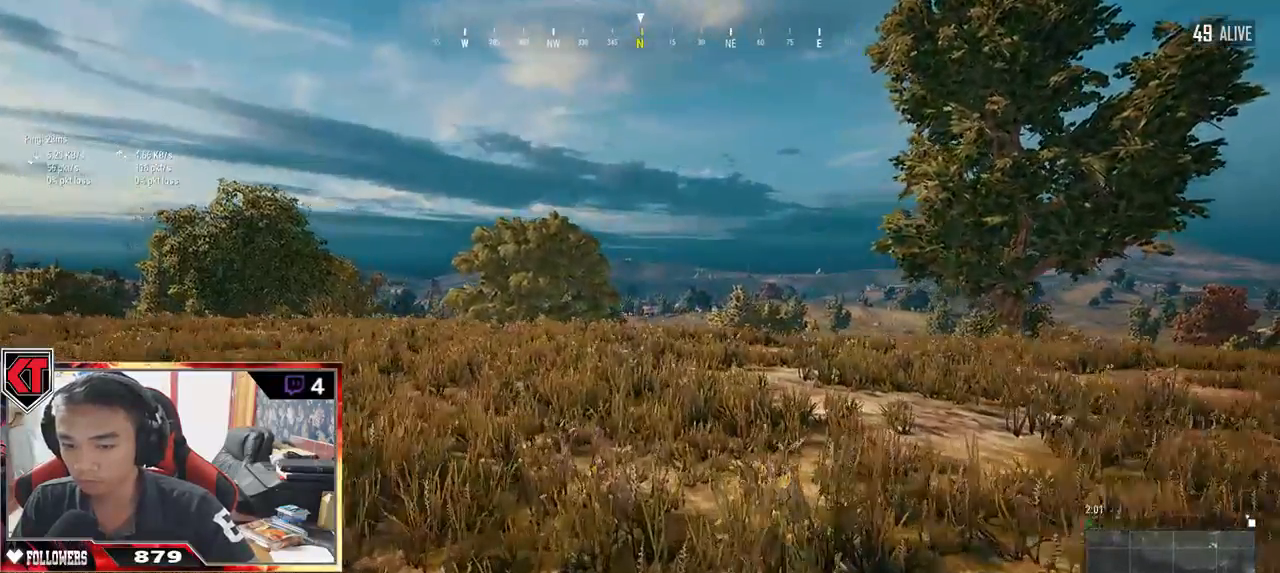
{"keys": ["shift", "w"], "mouse": [], "events": []}
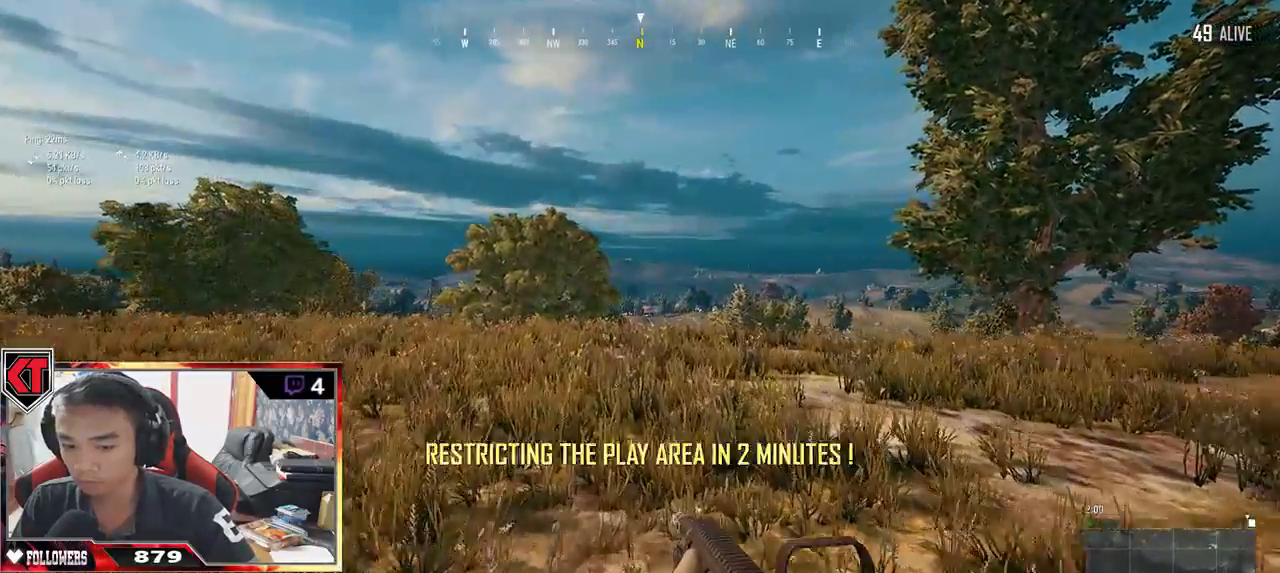
{"keys": ["shift", "w"], "mouse": [], "events": [[317, "space", "down"], [500, "space", "up"]]}
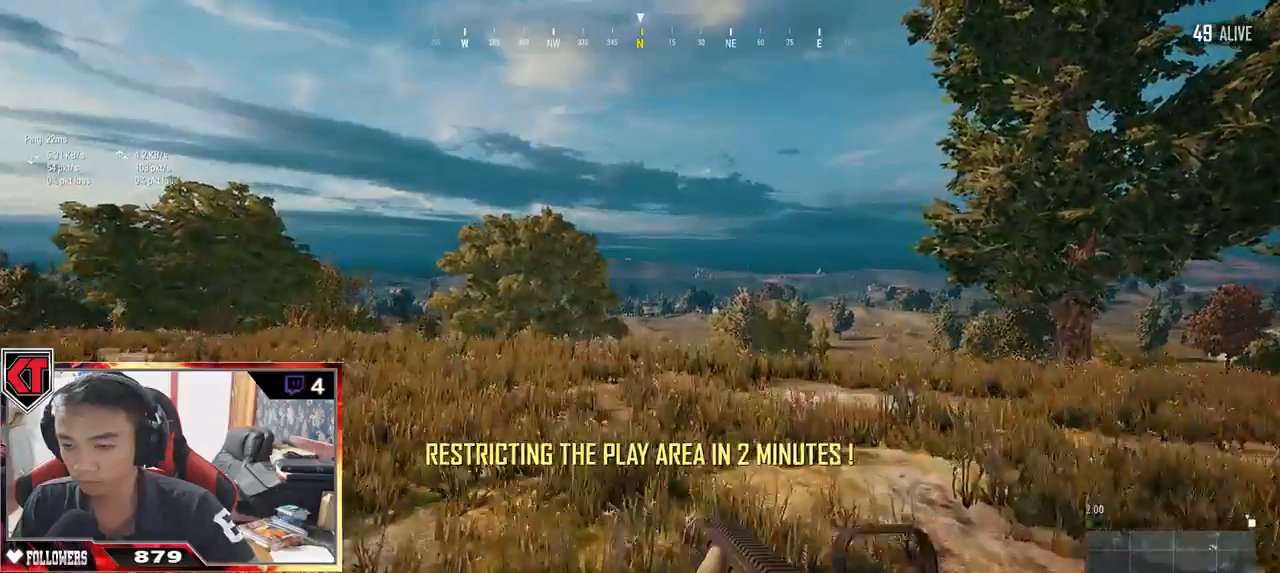
{"keys": ["shift", "w"], "mouse": [], "events": []}
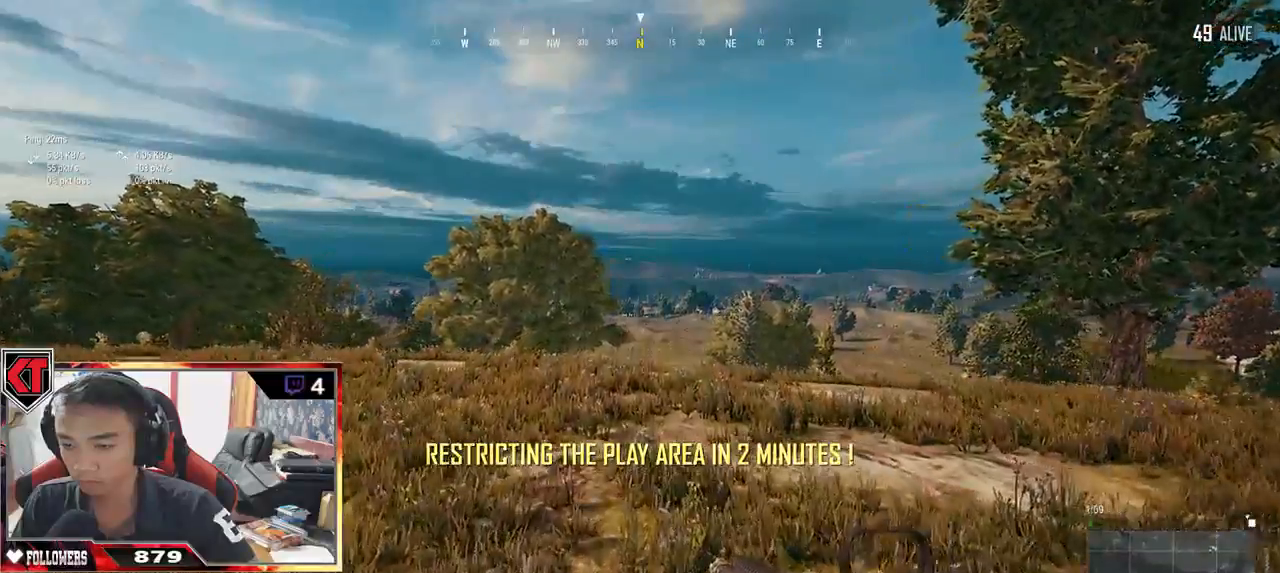
{"keys": ["shift", "w"], "mouse": [], "events": []}
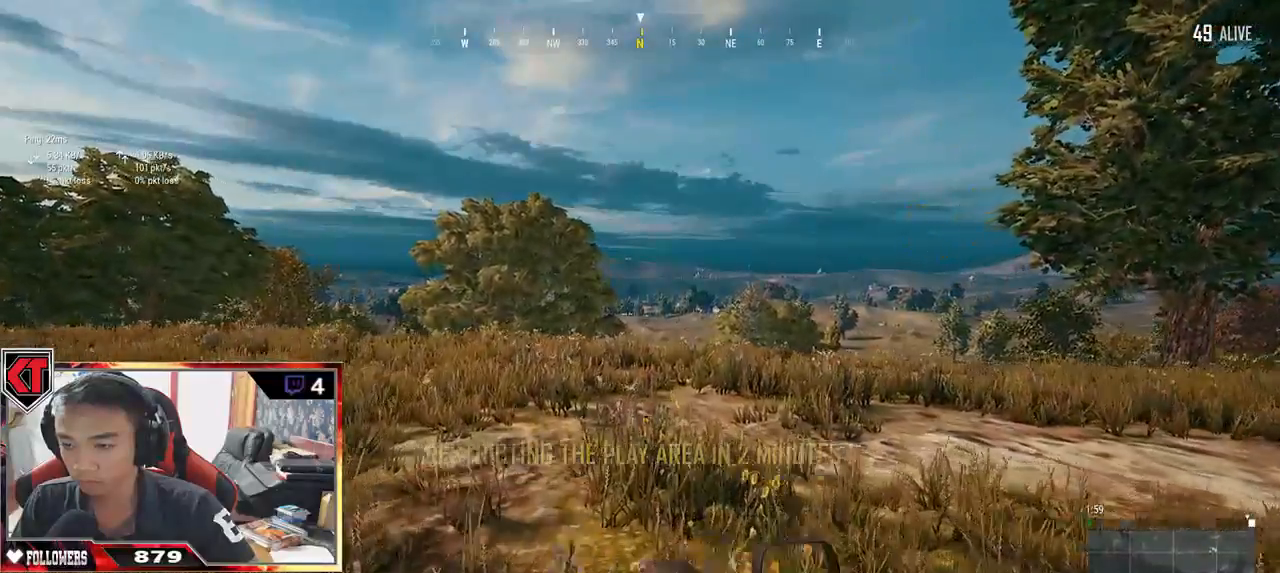
{"keys": ["d", "shift", "w"], "mouse": [], "events": [[100, "d", "down"]]}
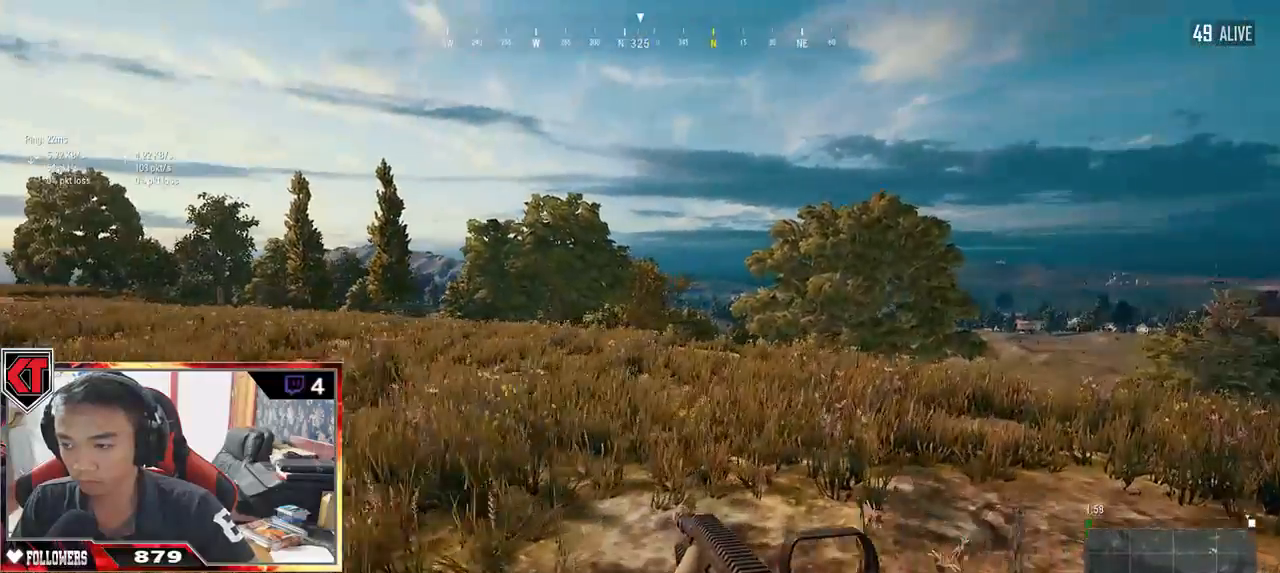
{"keys": ["d", "shift", "w"], "mouse": [], "events": [[267, "space", "down"], [450, "space", "up"]]}
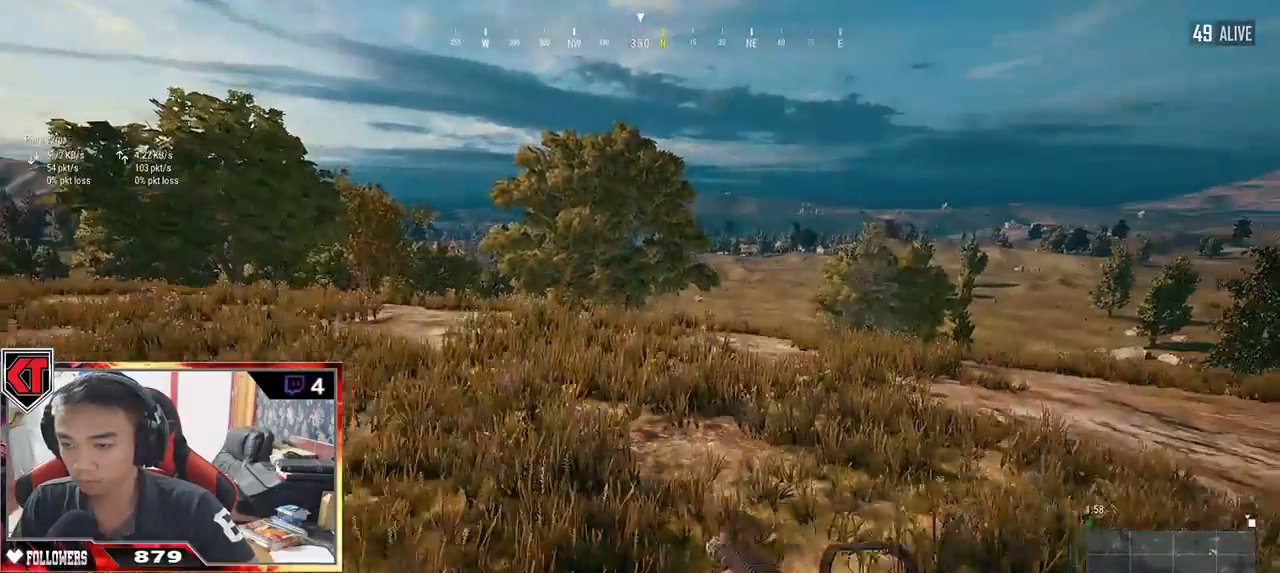
{"keys": ["d", "shift", "w"], "mouse": [], "events": []}
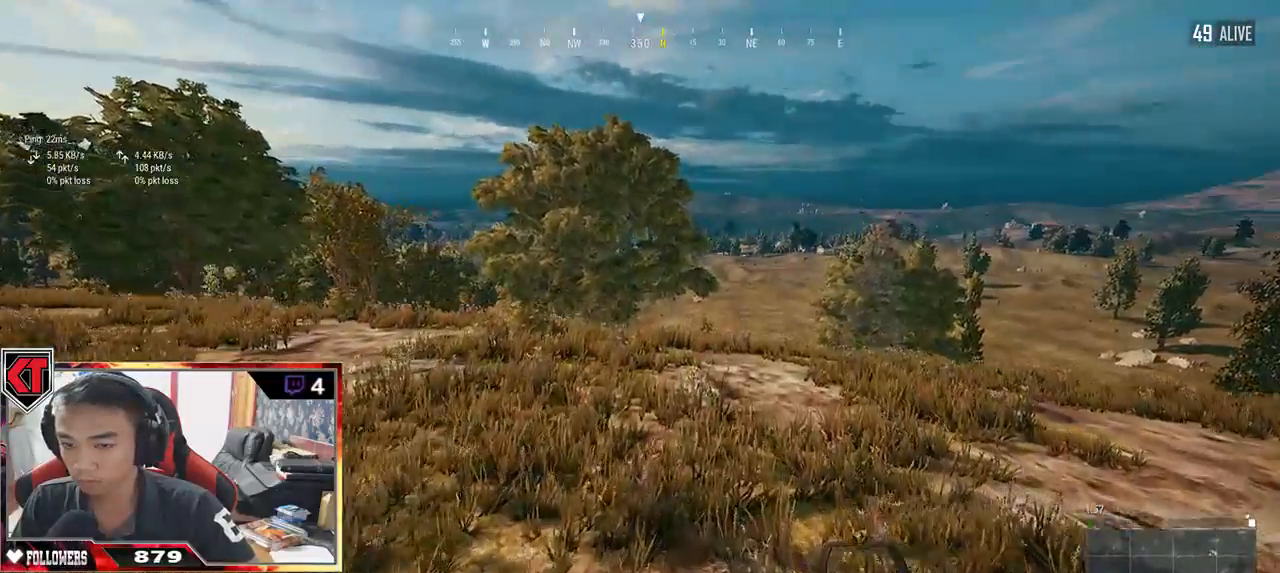
{"keys": ["shift", "w"], "mouse": [], "events": [[234, "d", "up"]]}
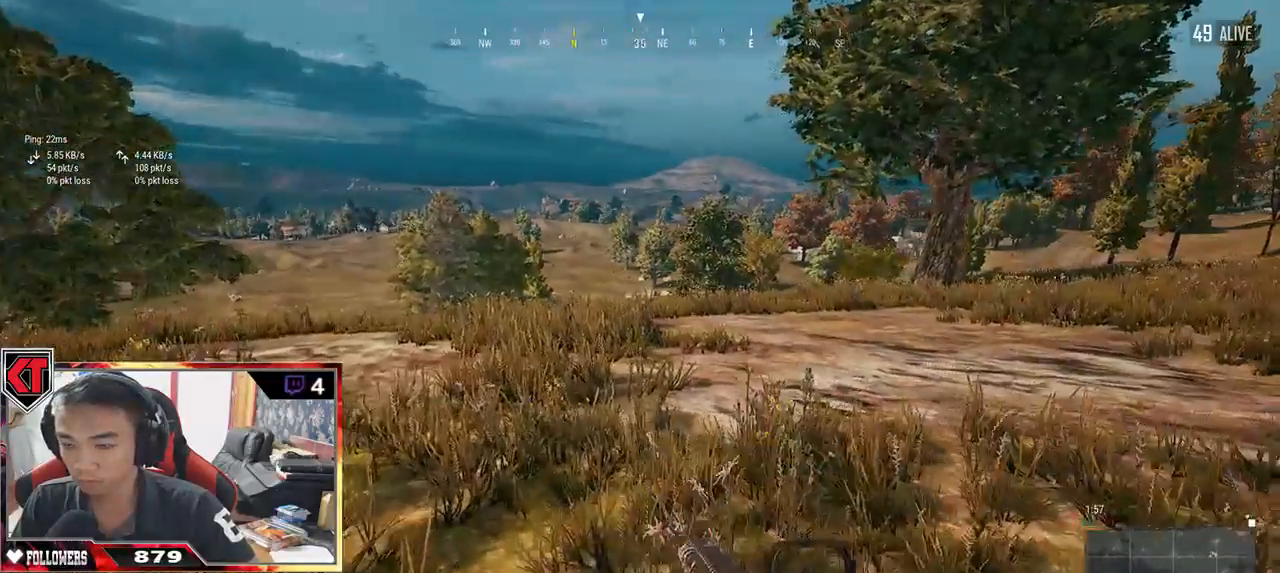
{"keys": ["shift", "w"], "mouse": [], "events": []}
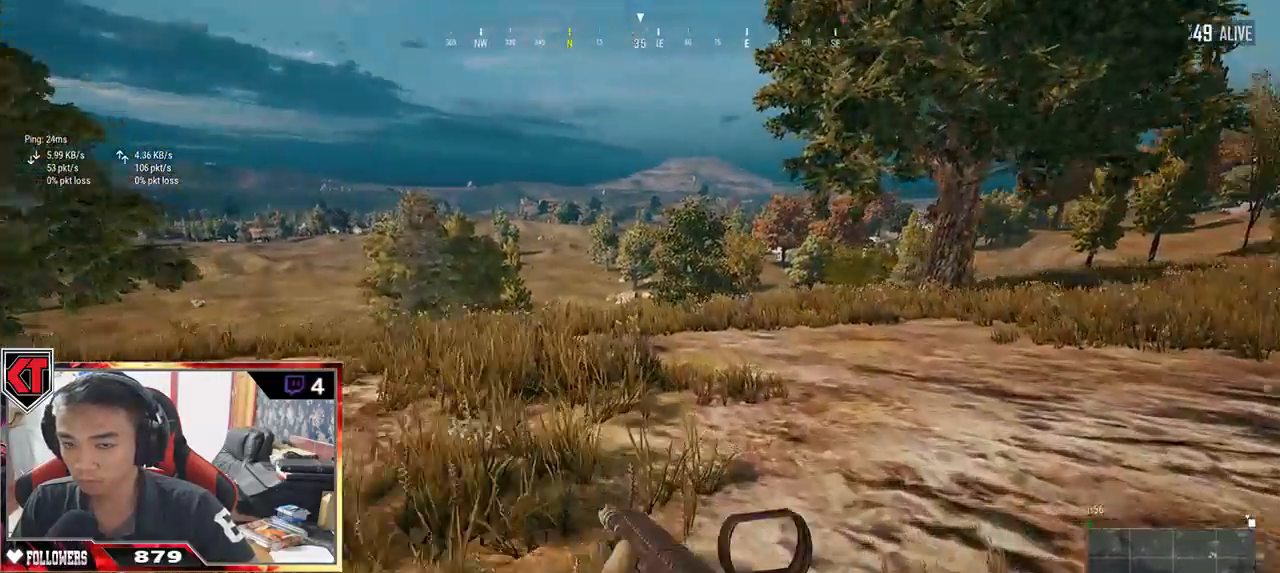
{"keys": ["shift", "w"], "mouse": [], "events": [[67, "space", "down"], [250, "space", "up"]]}
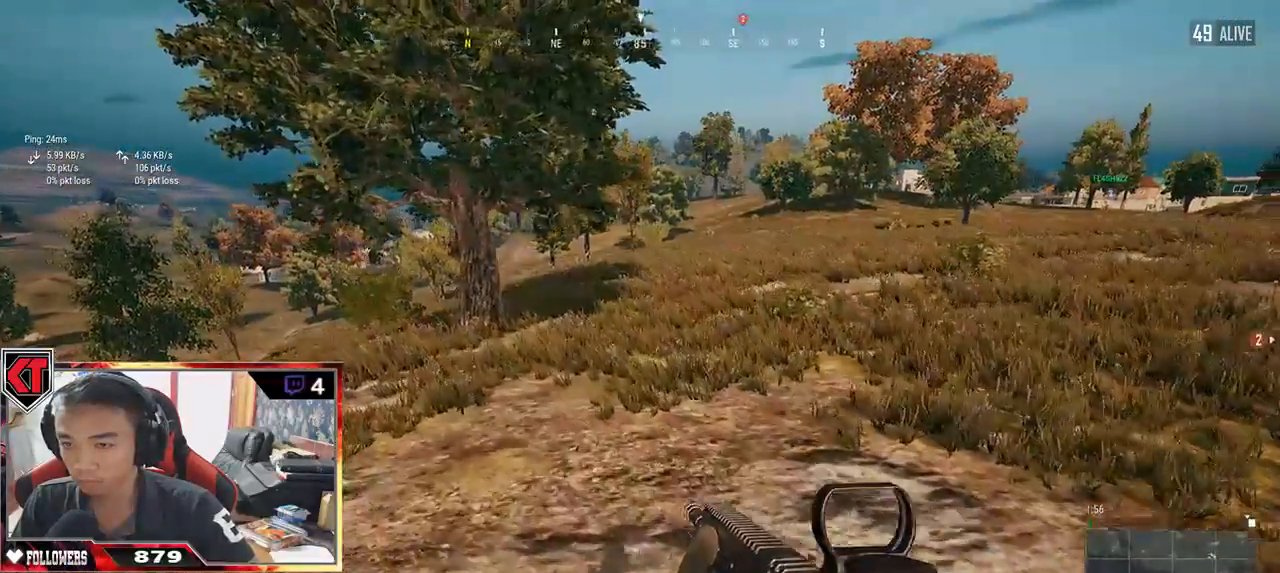
{"keys": ["shift", "w"], "mouse": [], "events": []}
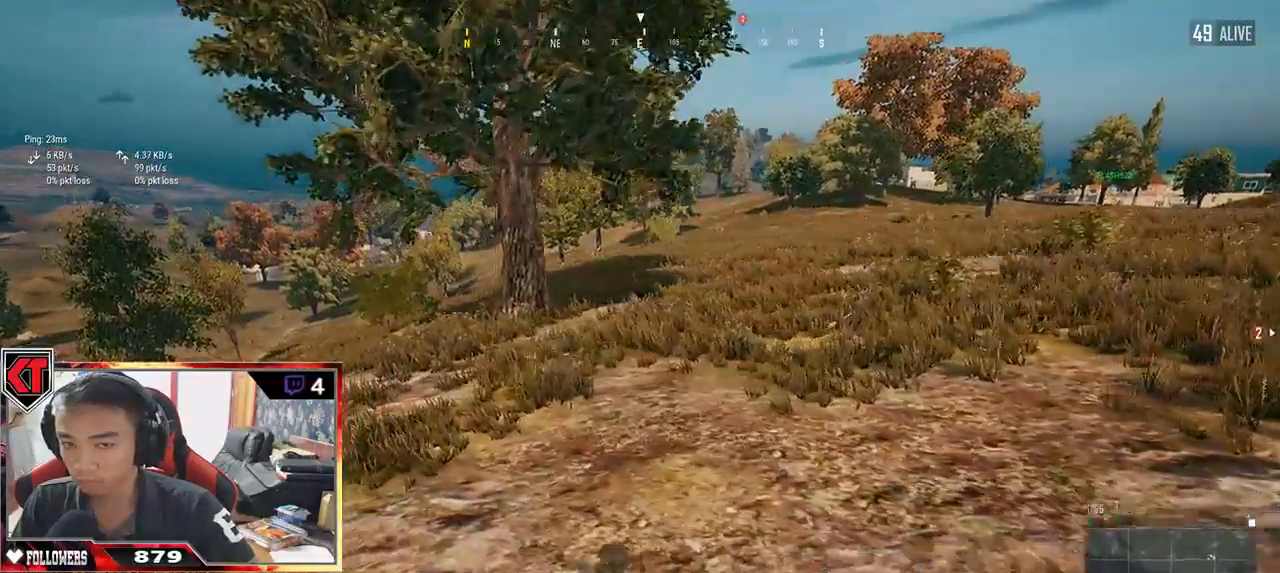
{"keys": ["w"], "mouse": [], "events": [[384, "shift", "up"]]}
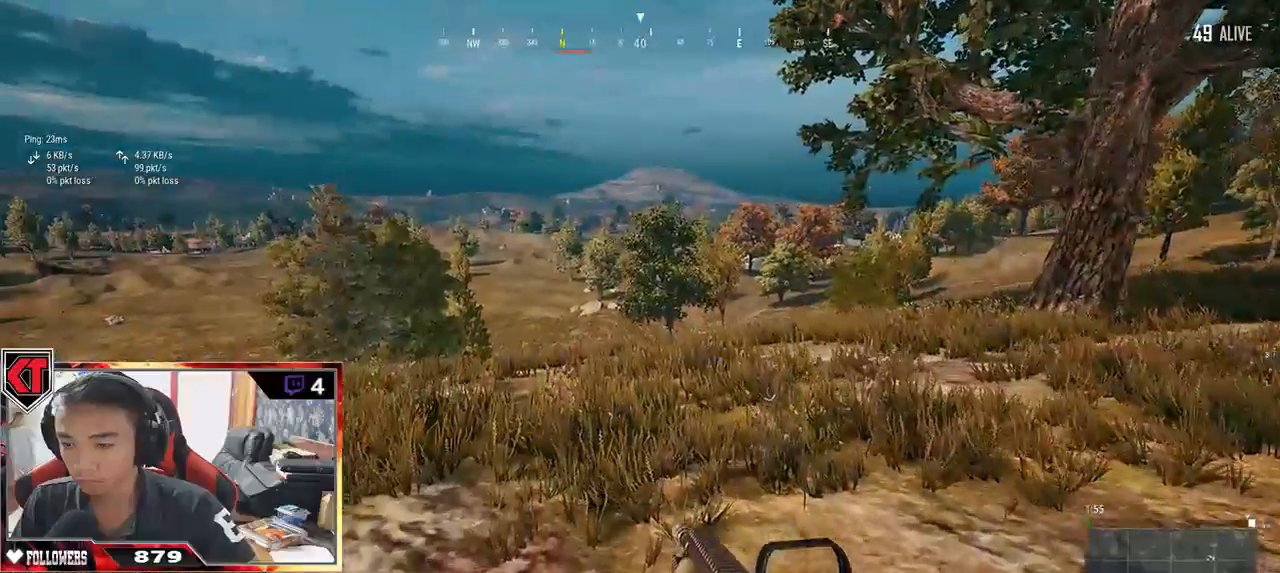
{"keys": ["a"], "mouse": [], "events": [[34, "a", "down"], [150, "w", "up"]]}
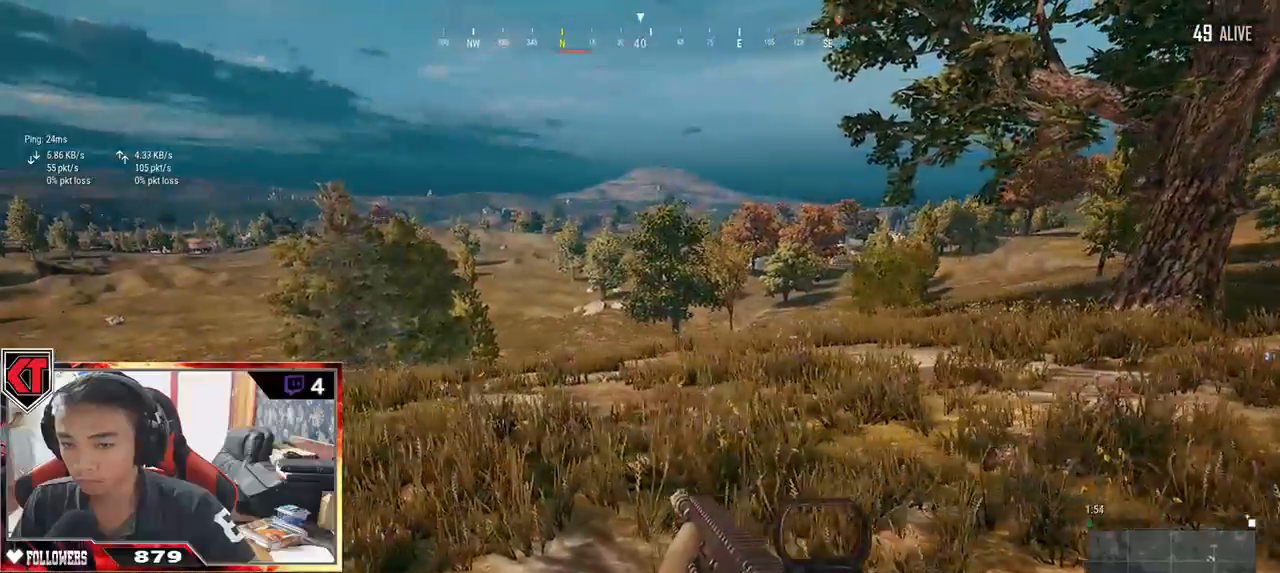
{"keys": ["a"], "mouse": [], "events": [[84, "s", "down"], [434, "s", "up"]]}
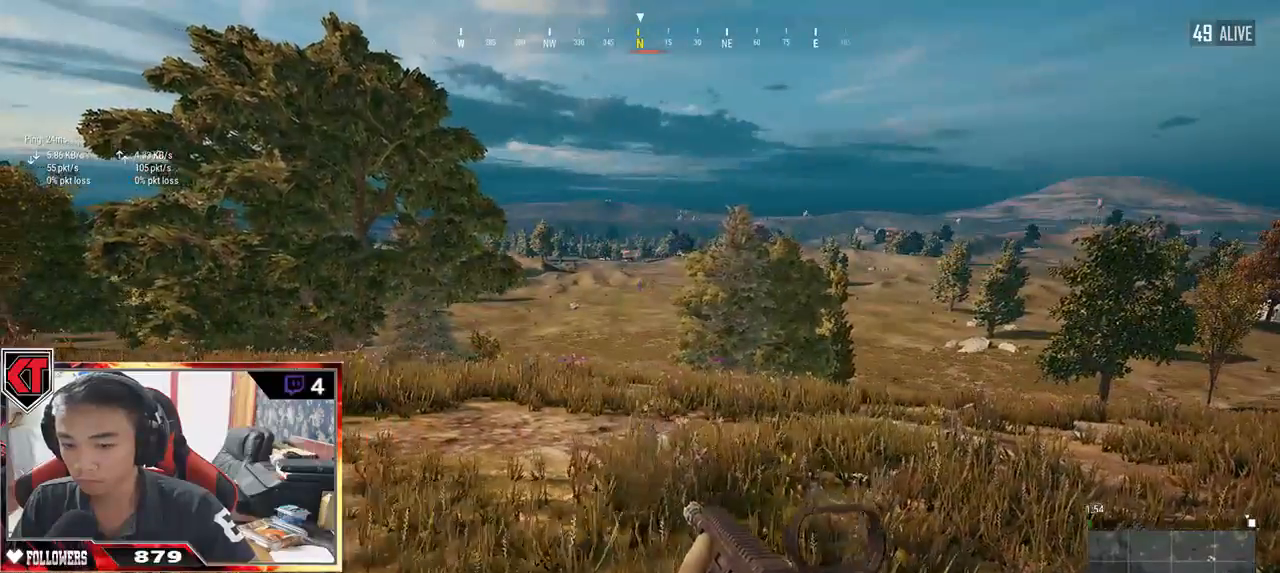
{"keys": ["a"], "mouse": []}